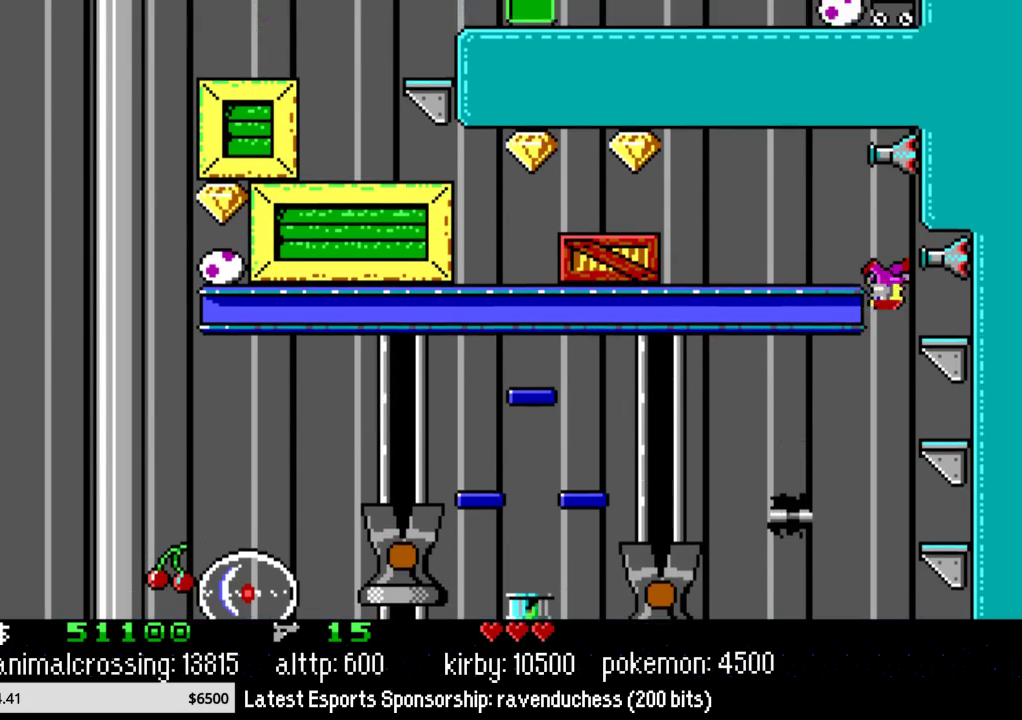
Gameplay with a controller (Nintendo layout); each line is a JSON object with the inputs held at the frame after it. "events" lists button and stick changes between this image and that frame as [ms after this image, input, new state], when the widget could be followed in between. Not read: L3 R3.
{"buttons": ["DPAD_LEFT"], "events": []}
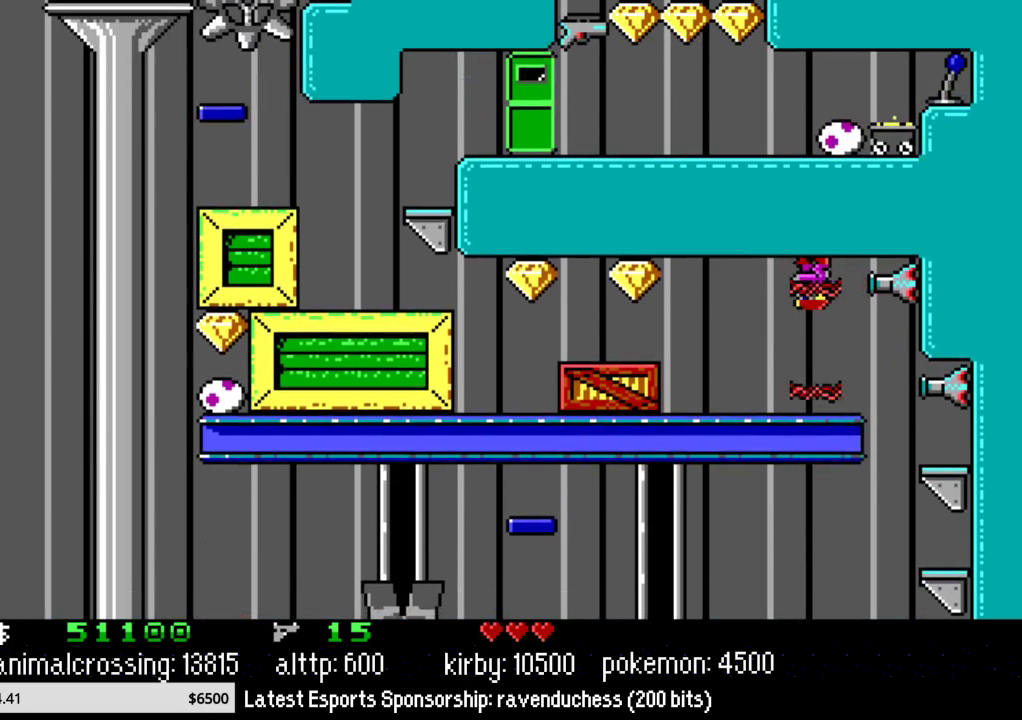
{"buttons": ["DPAD_LEFT"], "events": []}
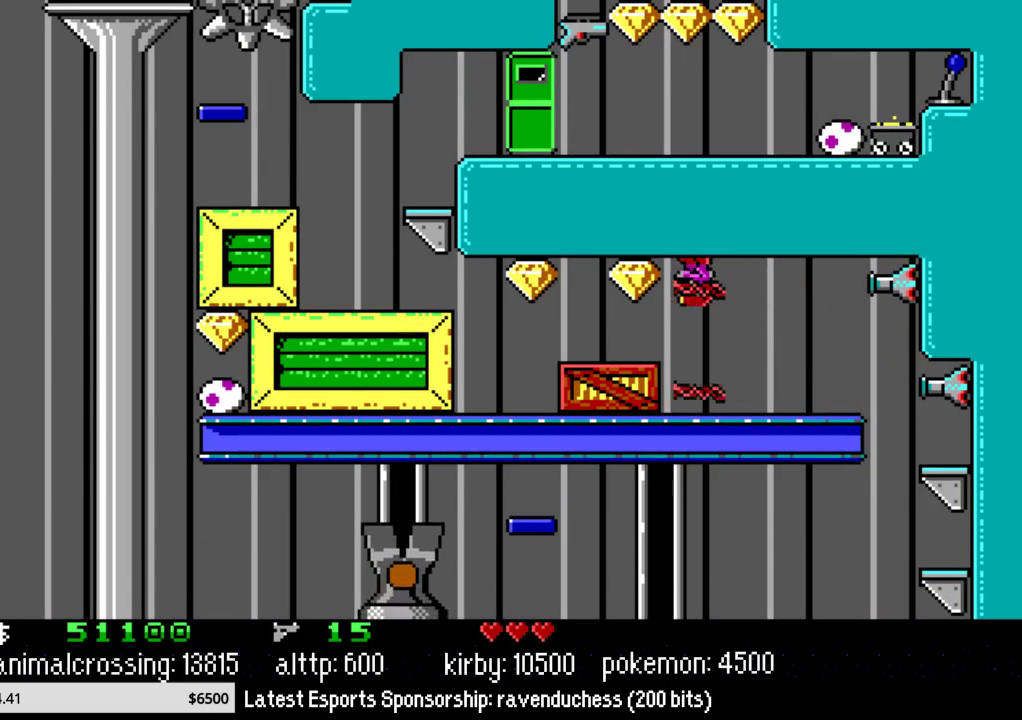
{"buttons": ["DPAD_LEFT"], "events": []}
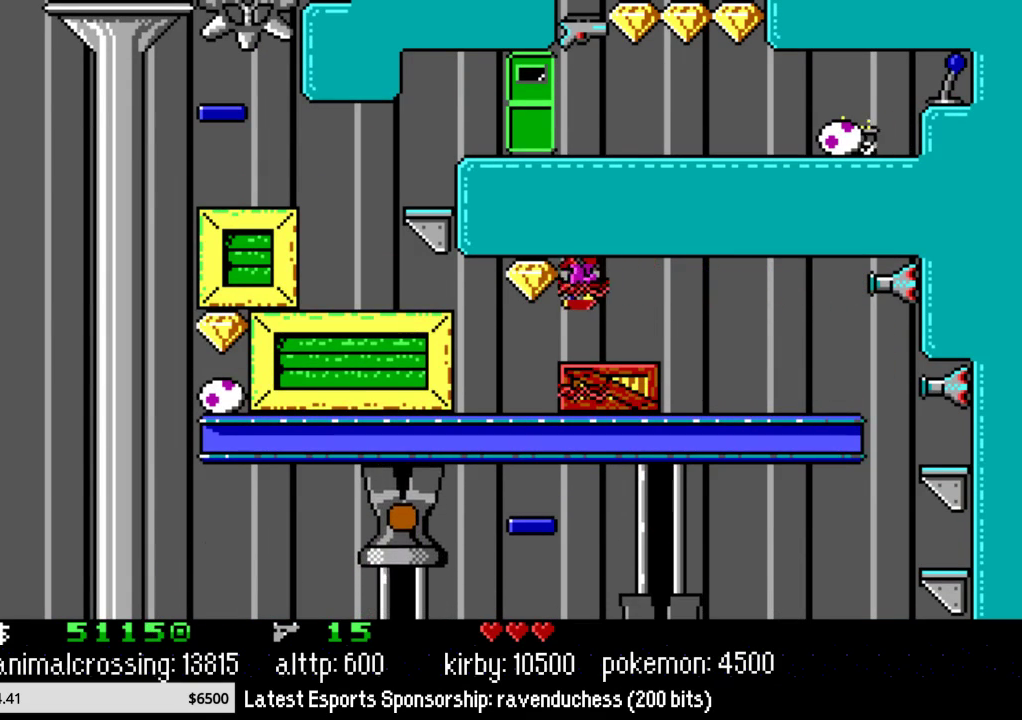
{"buttons": ["DPAD_LEFT"], "events": [[283, "X", "down"], [450, "X", "up"]]}
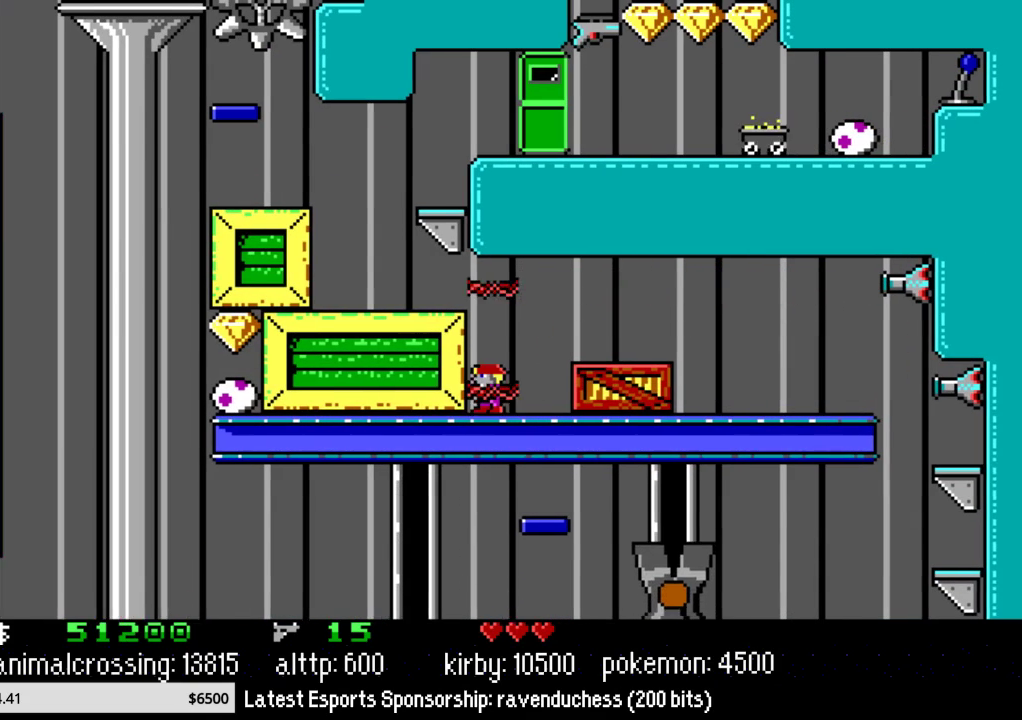
{"buttons": ["DPAD_LEFT"], "events": []}
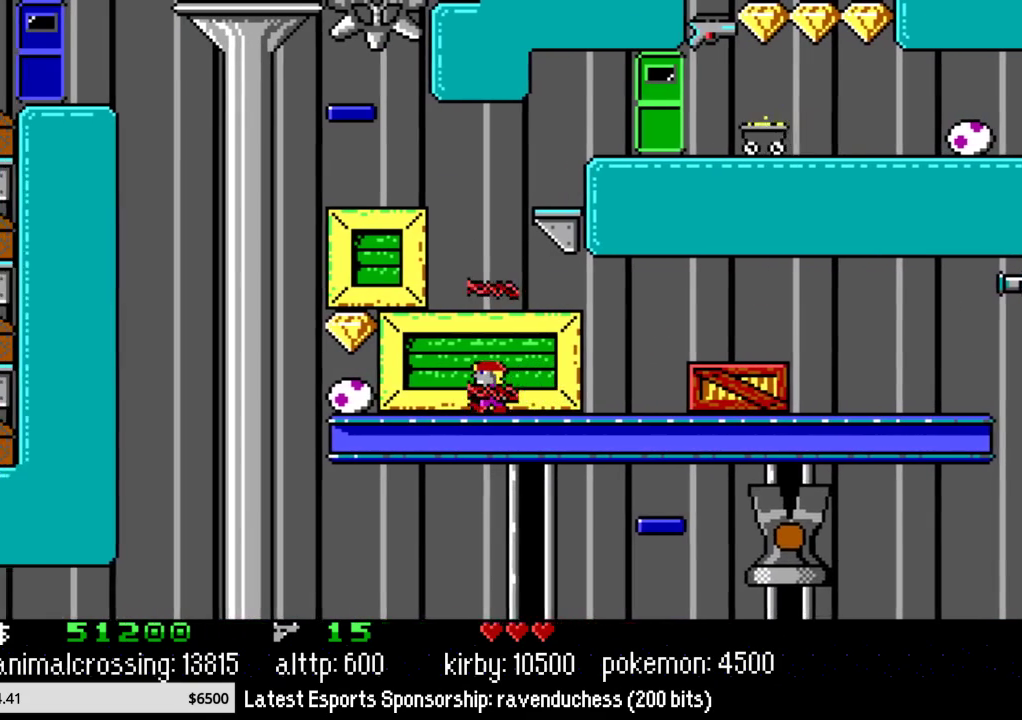
{"buttons": ["X", "DPAD_LEFT"], "events": [[350, "X", "down"]]}
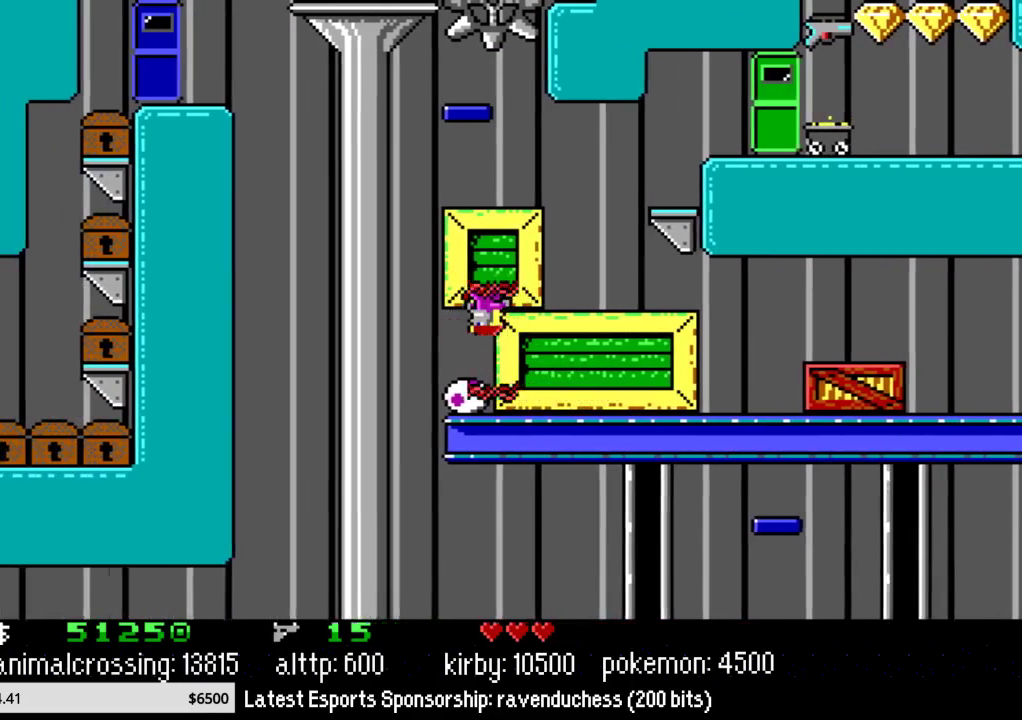
{"buttons": [], "events": [[33, "X", "up"], [500, "DPAD_LEFT", "up"]]}
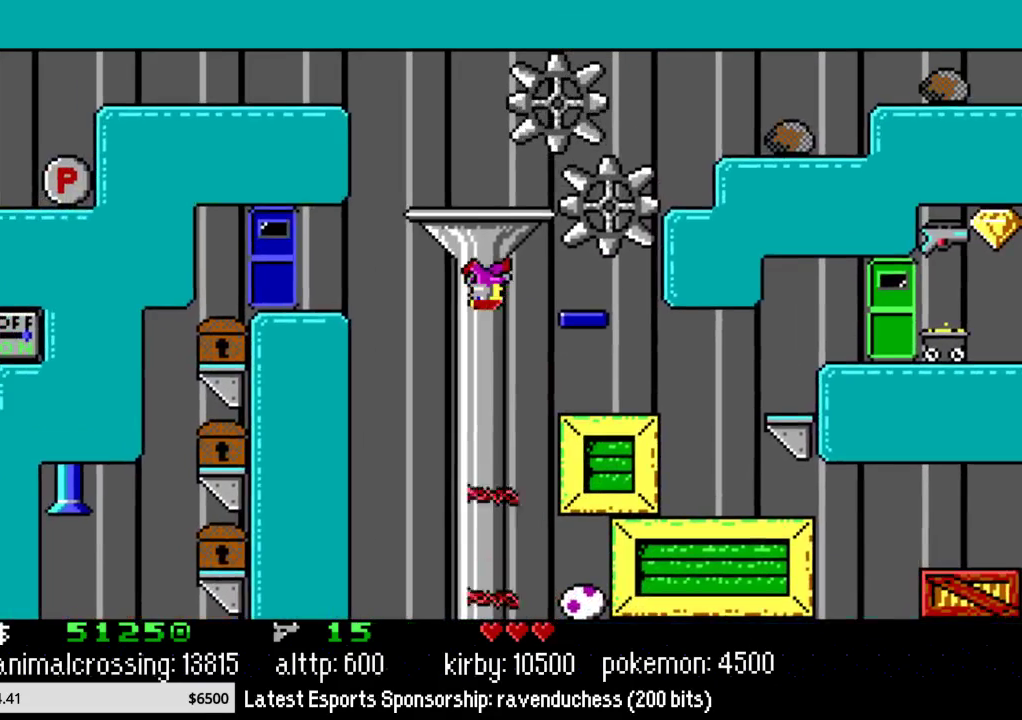
{"buttons": ["DPAD_LEFT"], "events": [[200, "DPAD_LEFT", "down"]]}
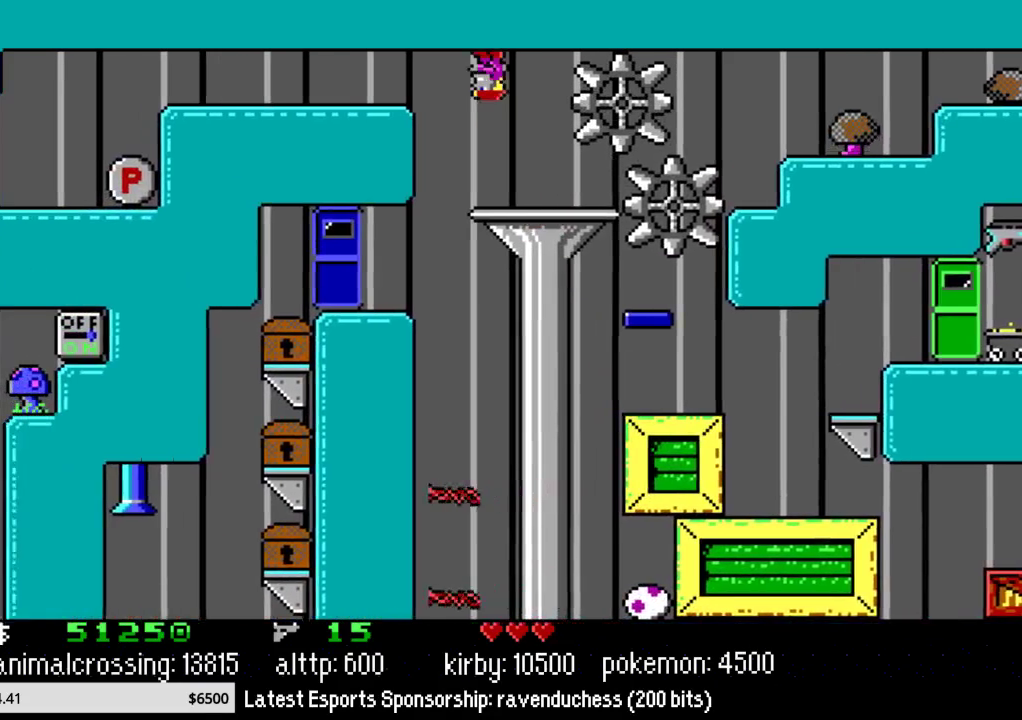
{"buttons": ["DPAD_LEFT"], "events": []}
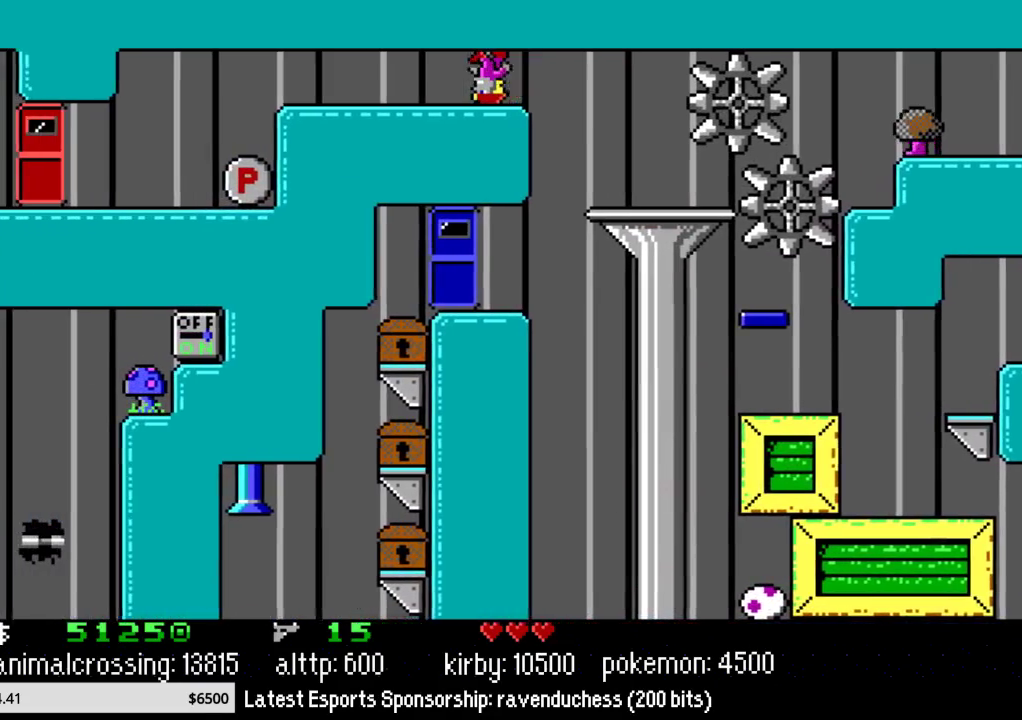
{"buttons": ["DPAD_LEFT"], "events": []}
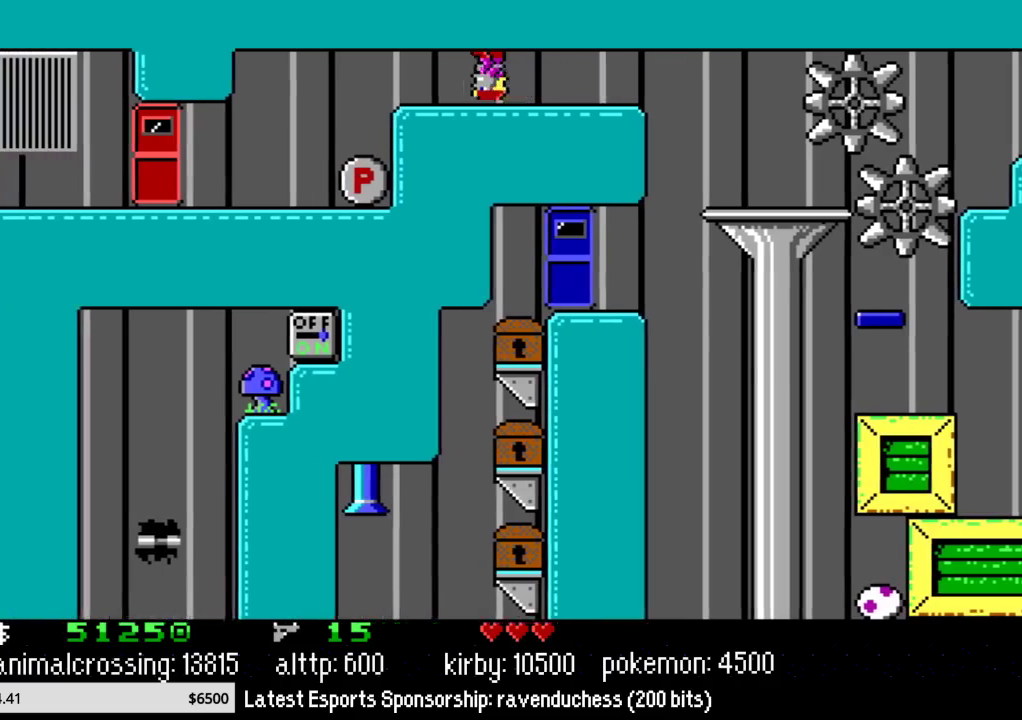
{"buttons": ["X", "DPAD_LEFT"], "events": [[500, "X", "down"]]}
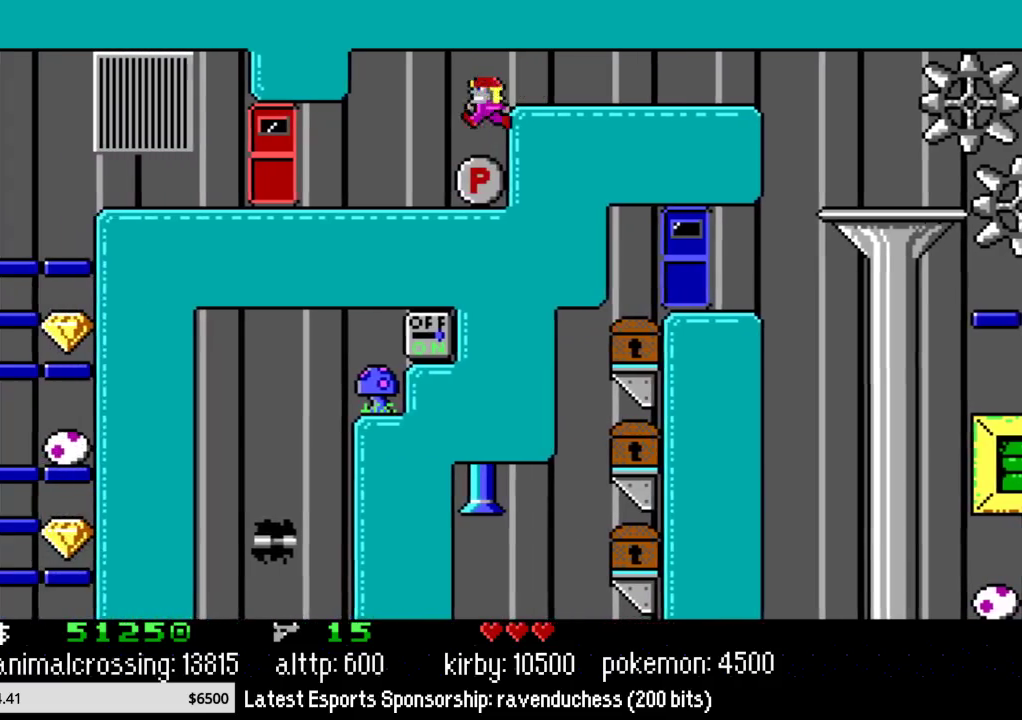
{"buttons": ["DPAD_RIGHT"], "events": [[133, "DPAD_LEFT", "up"], [167, "X", "up"], [250, "DPAD_RIGHT", "down"], [433, "B", "down"], [500, "B", "up"]]}
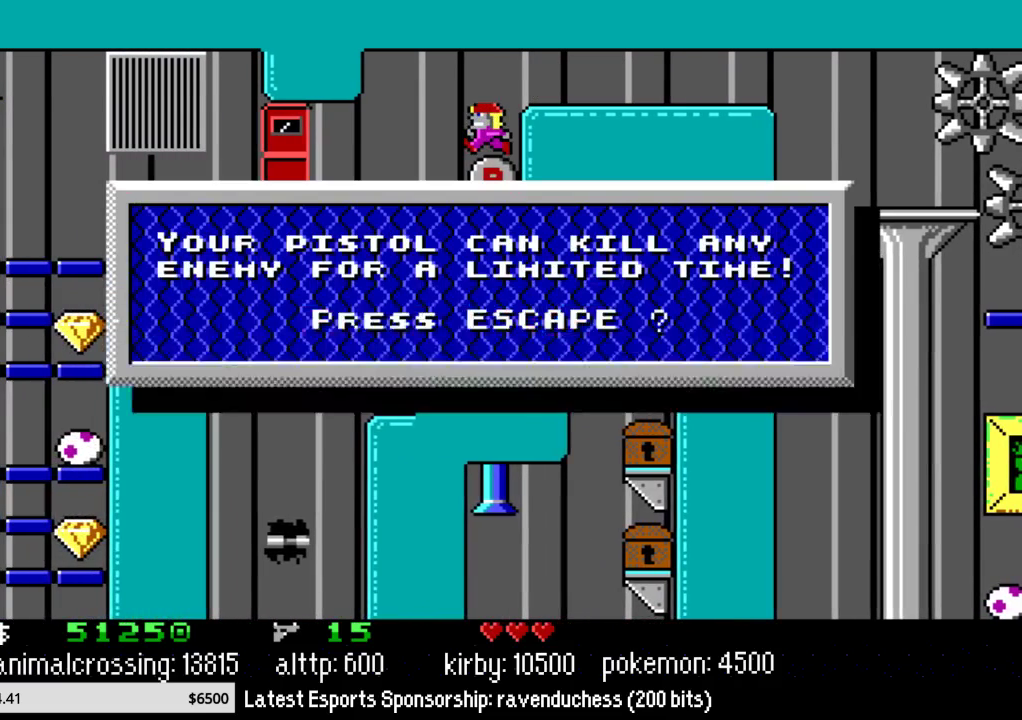
{"buttons": ["B", "DPAD_RIGHT"], "events": [[100, "A", "down"], [100, "DPAD_RIGHT", "up"], [250, "A", "up"], [283, "DPAD_RIGHT", "down"], [383, "B", "down"]]}
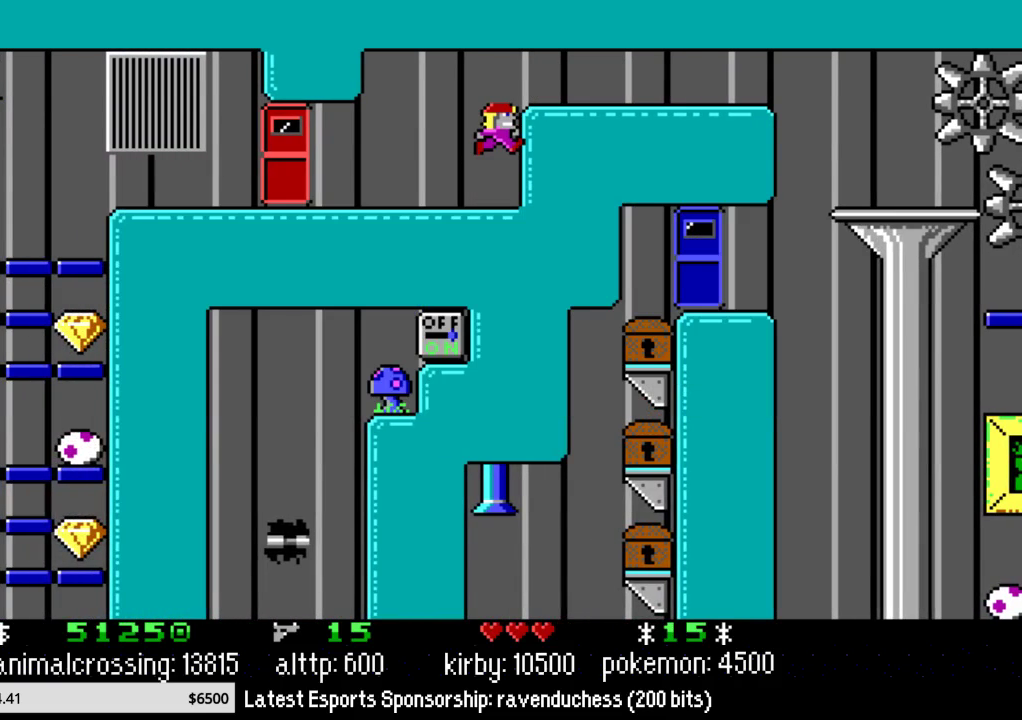
{"buttons": ["DPAD_RIGHT"], "events": [[167, "B", "up"]]}
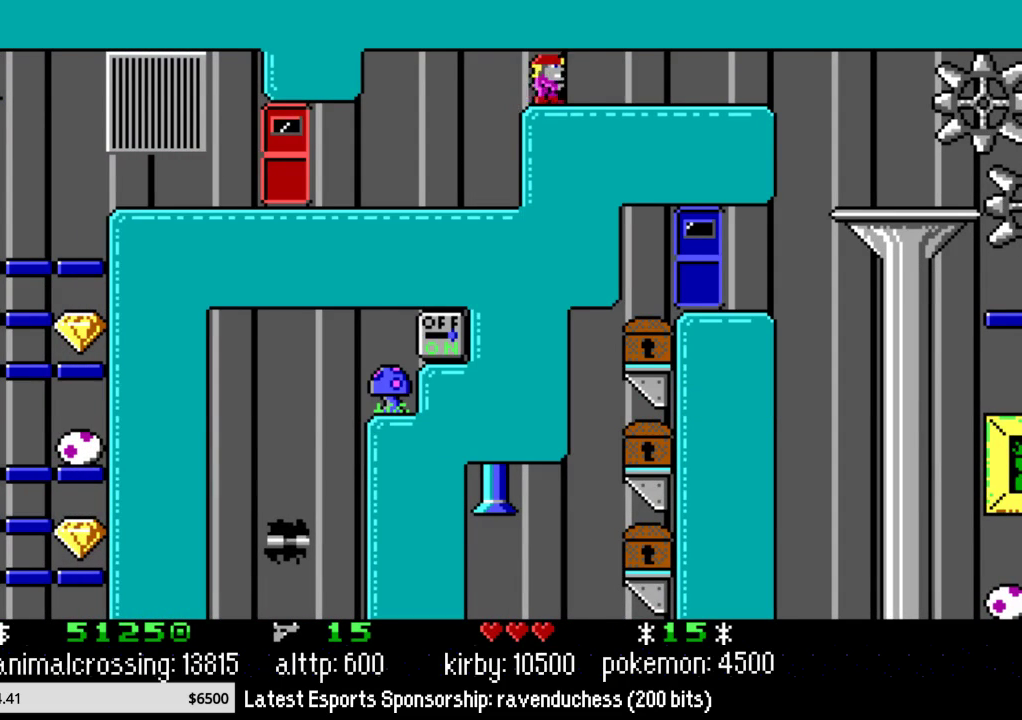
{"buttons": ["DPAD_RIGHT"], "events": []}
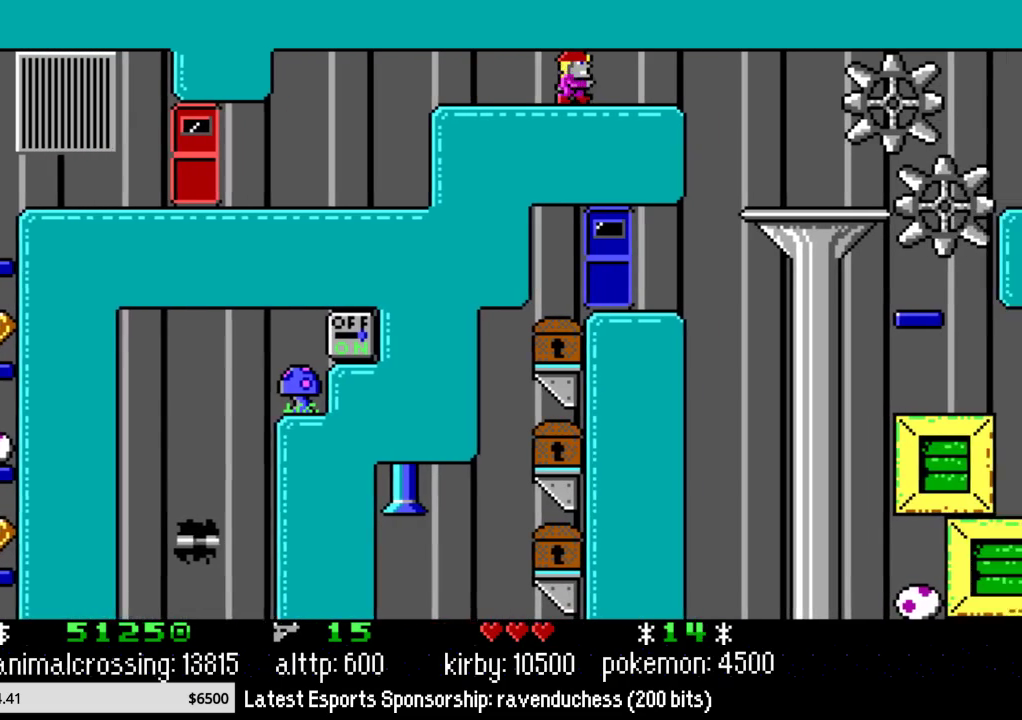
{"buttons": ["DPAD_RIGHT"], "events": []}
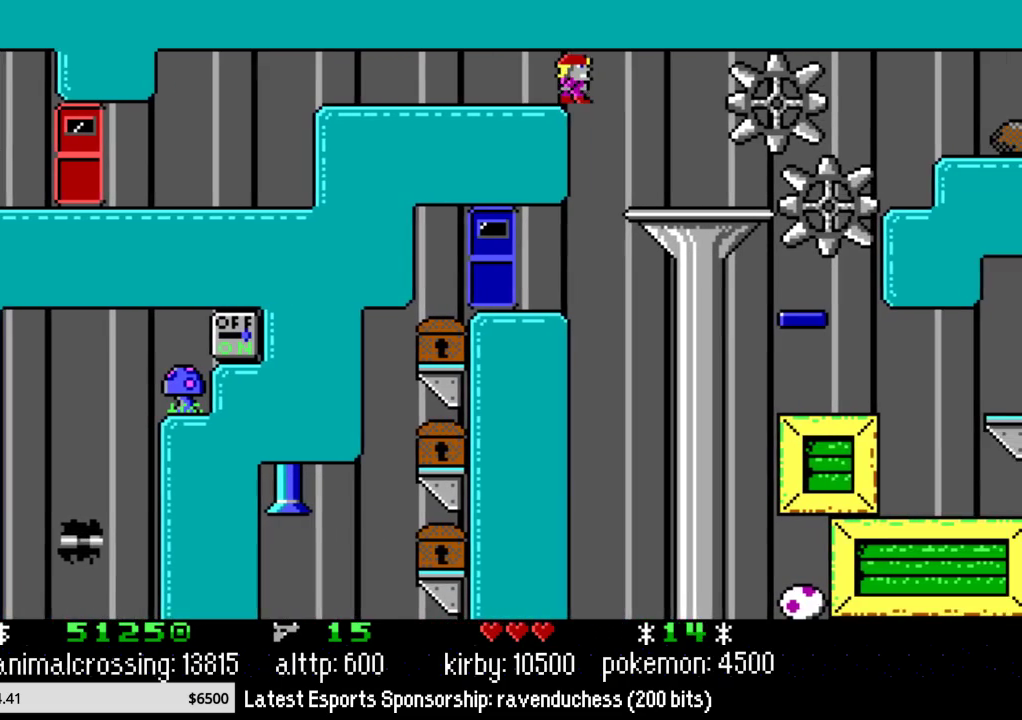
{"buttons": ["DPAD_RIGHT"], "events": []}
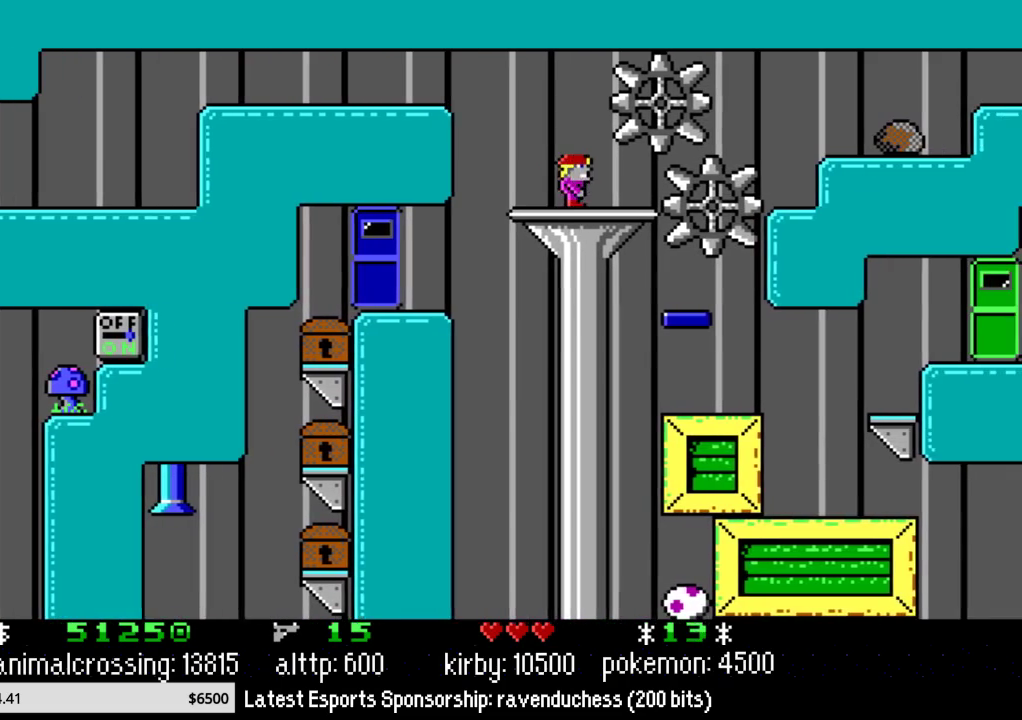
{"buttons": ["DPAD_RIGHT"], "events": [[317, "B", "down"], [433, "B", "up"]]}
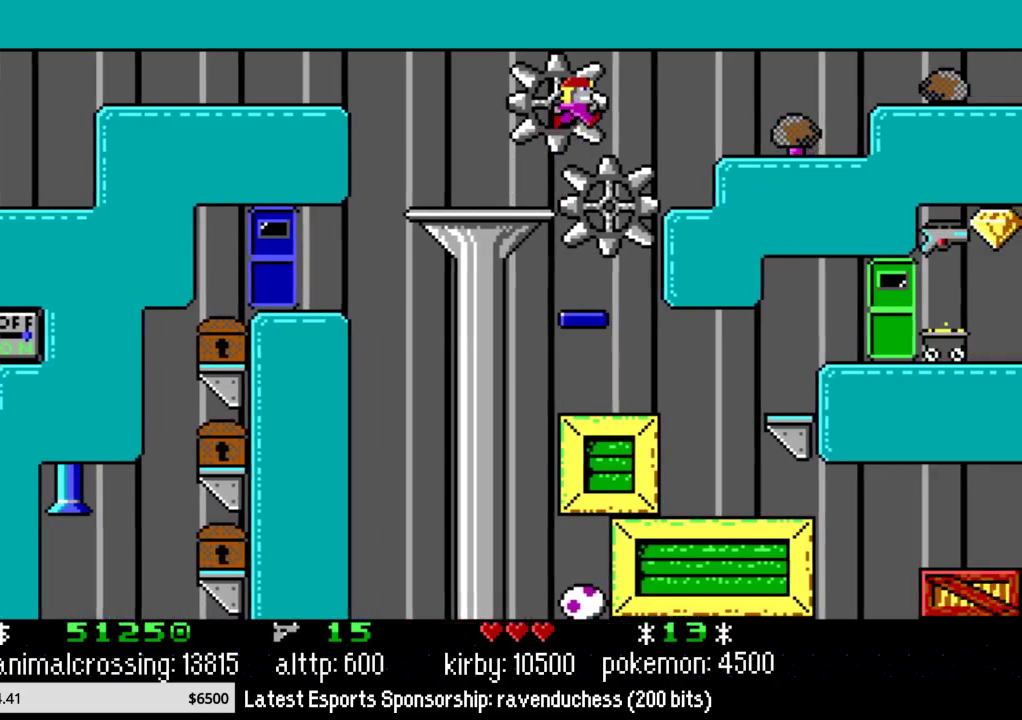
{"buttons": ["DPAD_RIGHT"], "events": []}
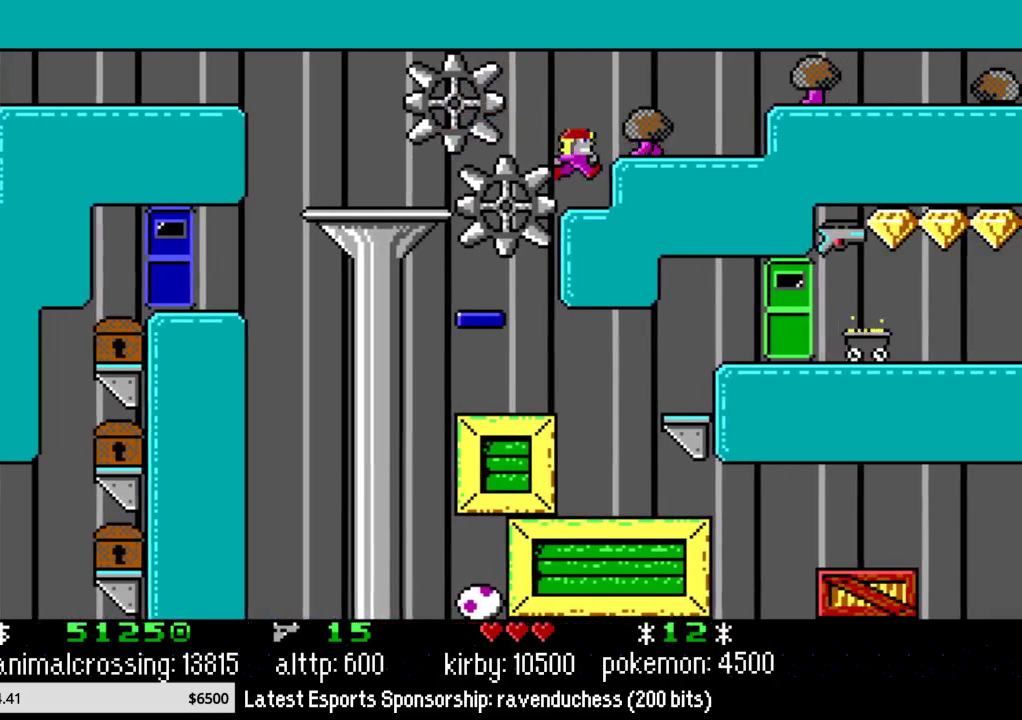
{"buttons": ["DPAD_RIGHT"], "events": [[83, "B", "down"], [217, "B", "up"]]}
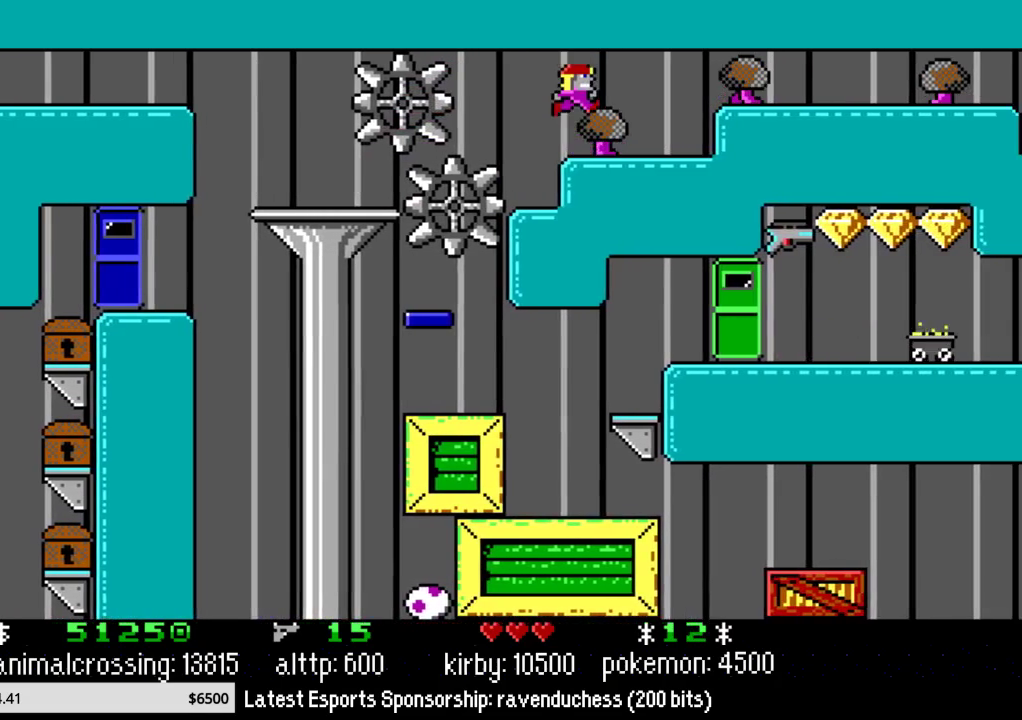
{"buttons": ["B", "DPAD_RIGHT"], "events": [[500, "B", "down"]]}
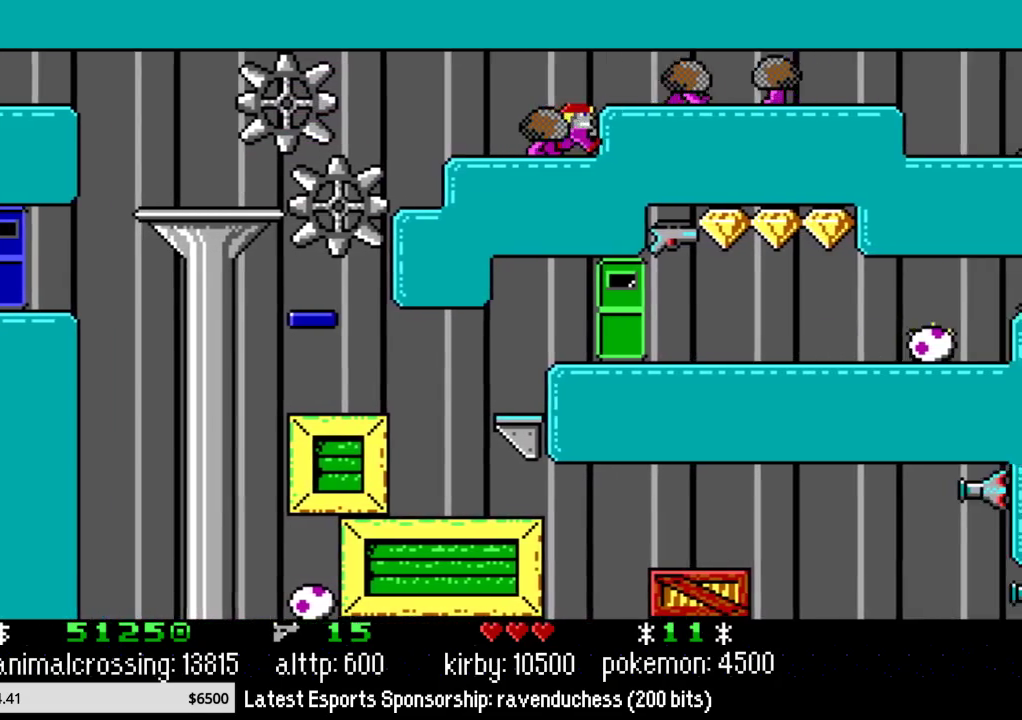
{"buttons": ["DPAD_RIGHT"], "events": [[150, "B", "up"]]}
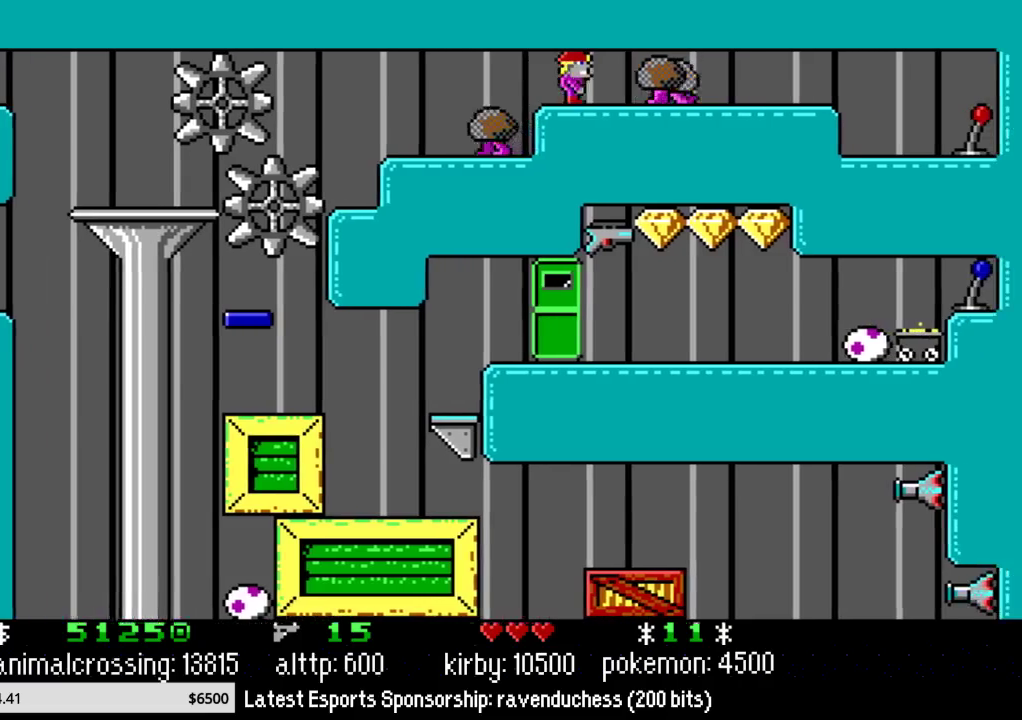
{"buttons": ["DPAD_RIGHT"], "events": []}
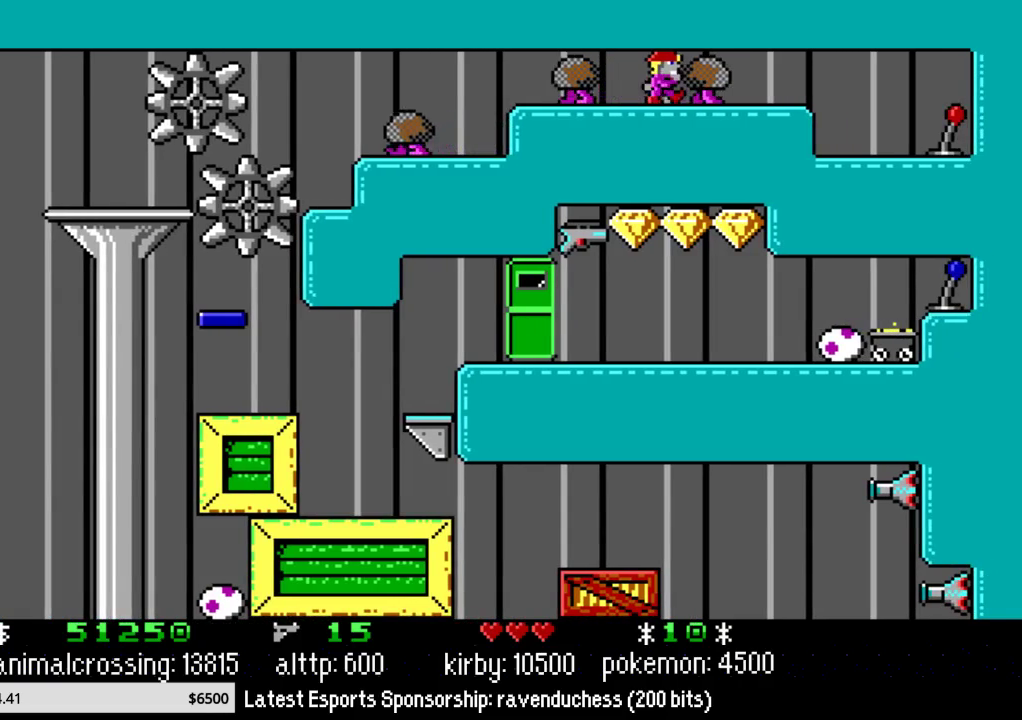
{"buttons": ["DPAD_RIGHT"], "events": []}
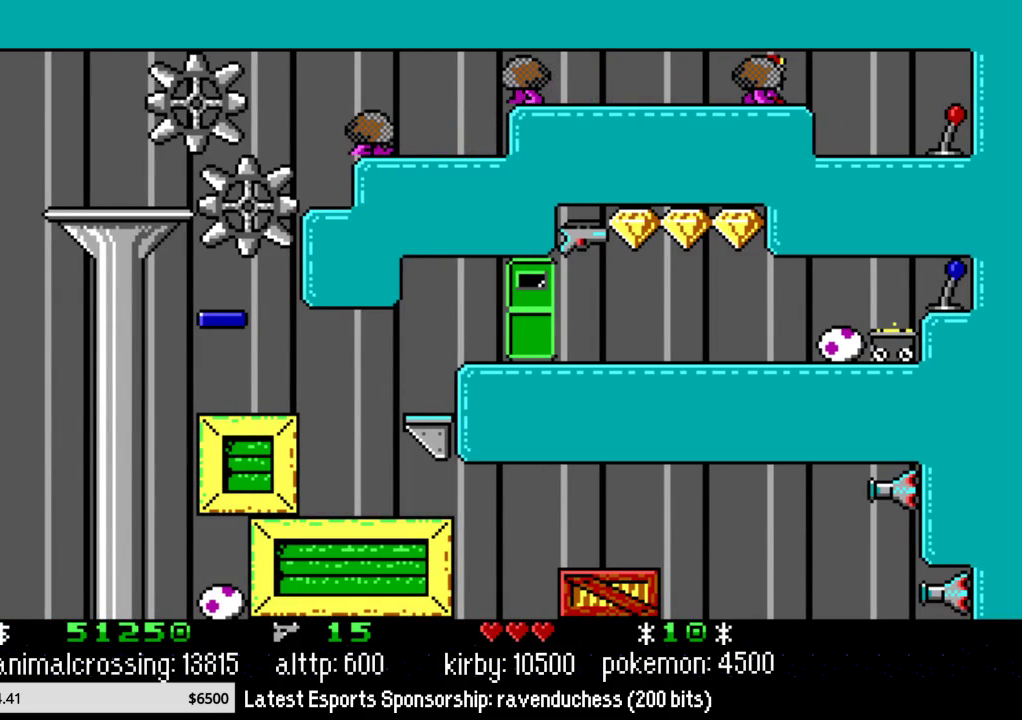
{"buttons": ["DPAD_RIGHT"], "events": []}
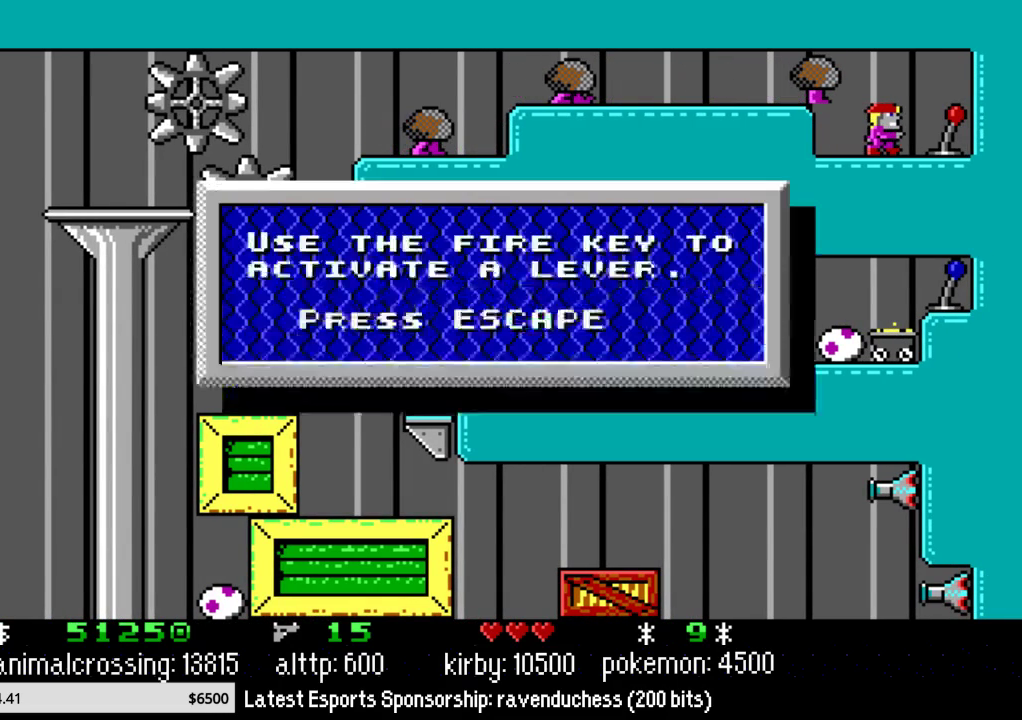
{"buttons": [], "events": [[117, "DPAD_RIGHT", "up"], [183, "A", "down"], [183, "DPAD_RIGHT", "down"], [267, "A", "up"], [267, "DPAD_RIGHT", "up"], [333, "DPAD_RIGHT", "down"], [483, "DPAD_RIGHT", "up"]]}
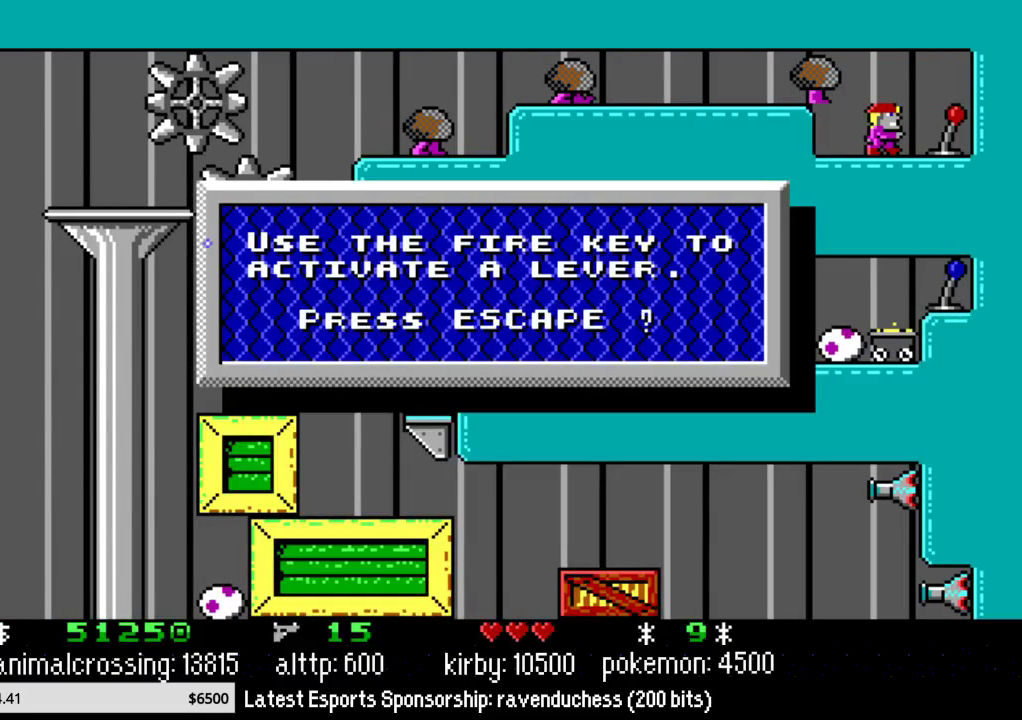
{"buttons": ["Y"], "events": [[117, "A", "down"], [250, "A", "up"], [250, "DPAD_RIGHT", "down"], [367, "DPAD_RIGHT", "up"], [400, "Y", "down"]]}
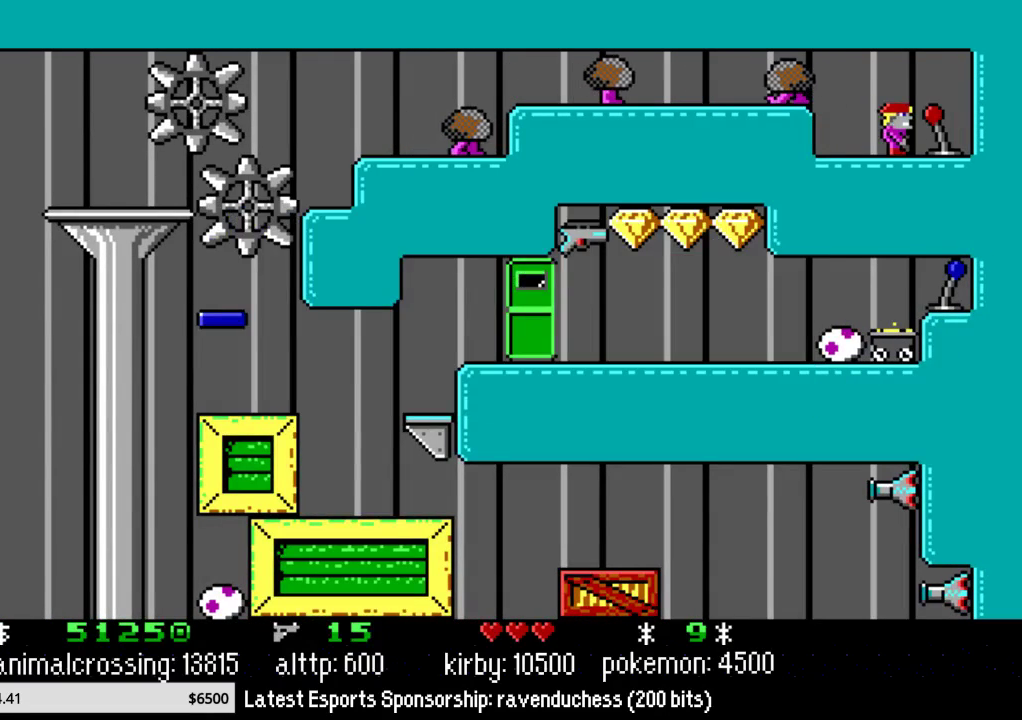
{"buttons": ["DPAD_LEFT"], "events": [[17, "DPAD_RIGHT", "down"], [50, "Y", "up"], [217, "DPAD_RIGHT", "up"], [267, "DPAD_LEFT", "down"]]}
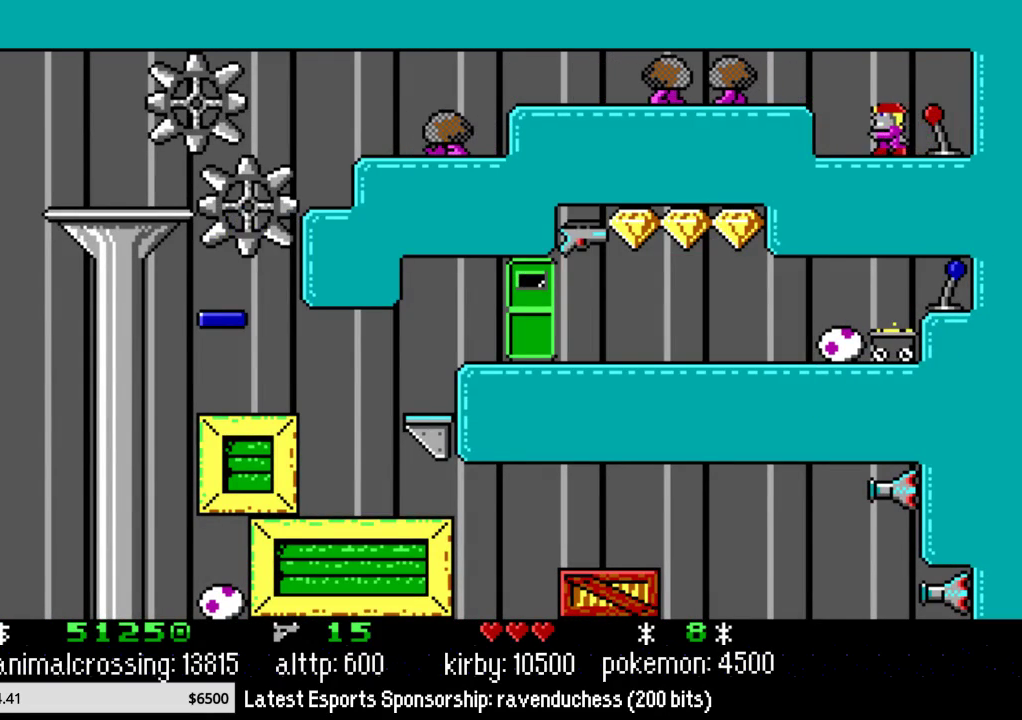
{"buttons": ["X", "DPAD_LEFT"], "events": [[233, "B", "down"], [367, "B", "up"], [450, "X", "down"]]}
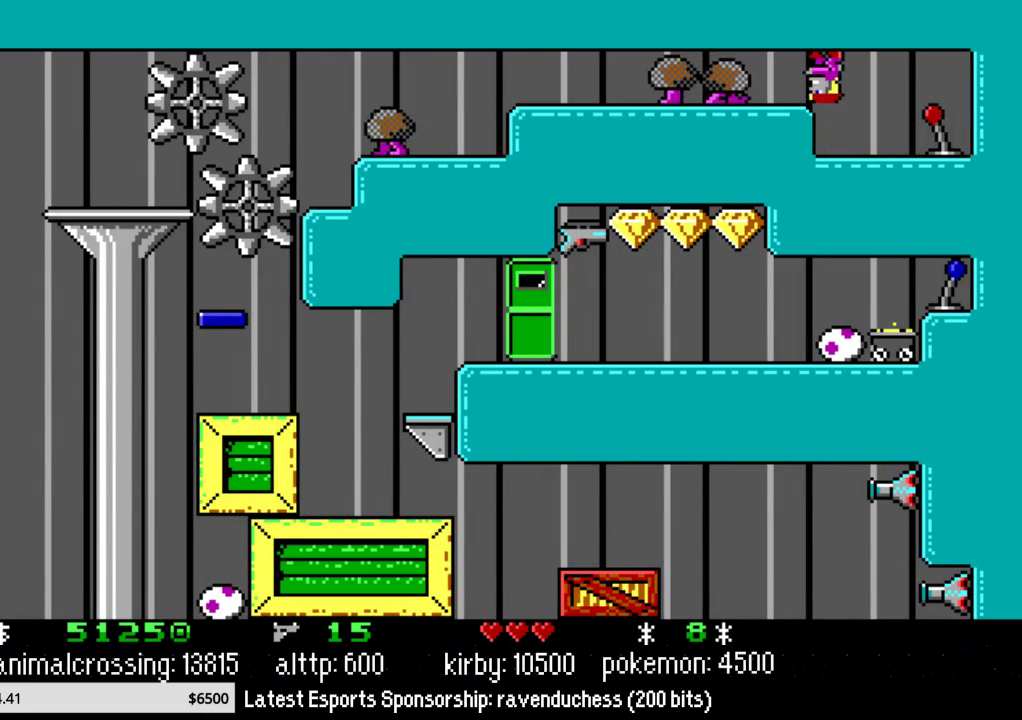
{"buttons": ["DPAD_LEFT"], "events": [[83, "X", "up"]]}